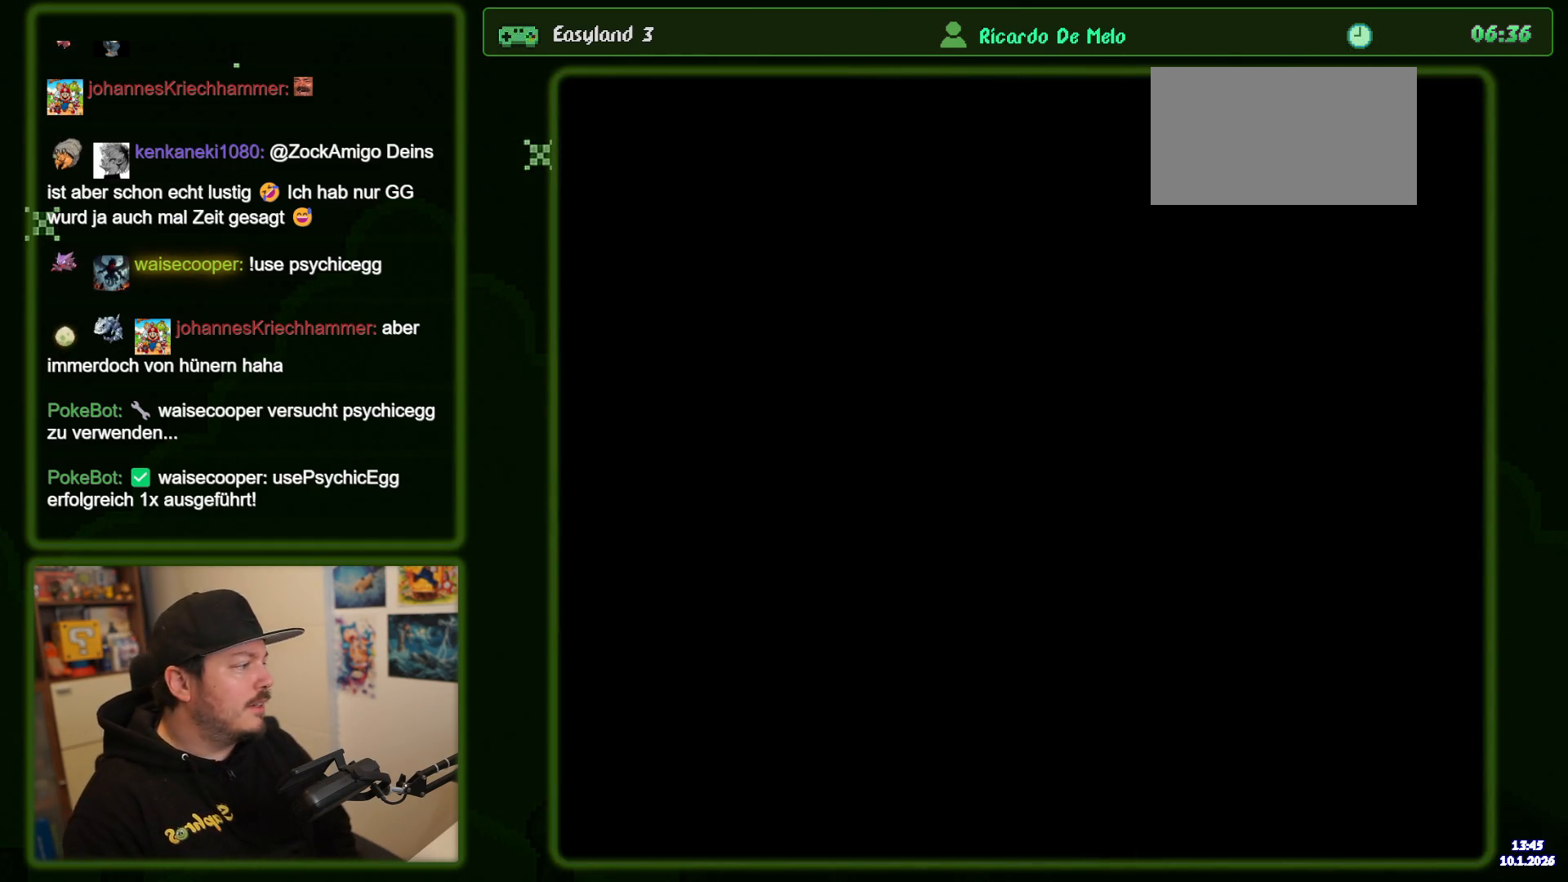
Gameplay with a controller (Nintendo layout); each line is a JSON object with the inputs held at the frame after it (dt_ms = milliseconds from this image to that frame). "events" lists button and stick changes between this image and that frame as [ms after this image, input, new state], when the widget could be followed in between. Not read: DPAD_RIGHT L3 R3.
{"dt_ms": 500, "buttons": ["B", "Y"], "events": []}
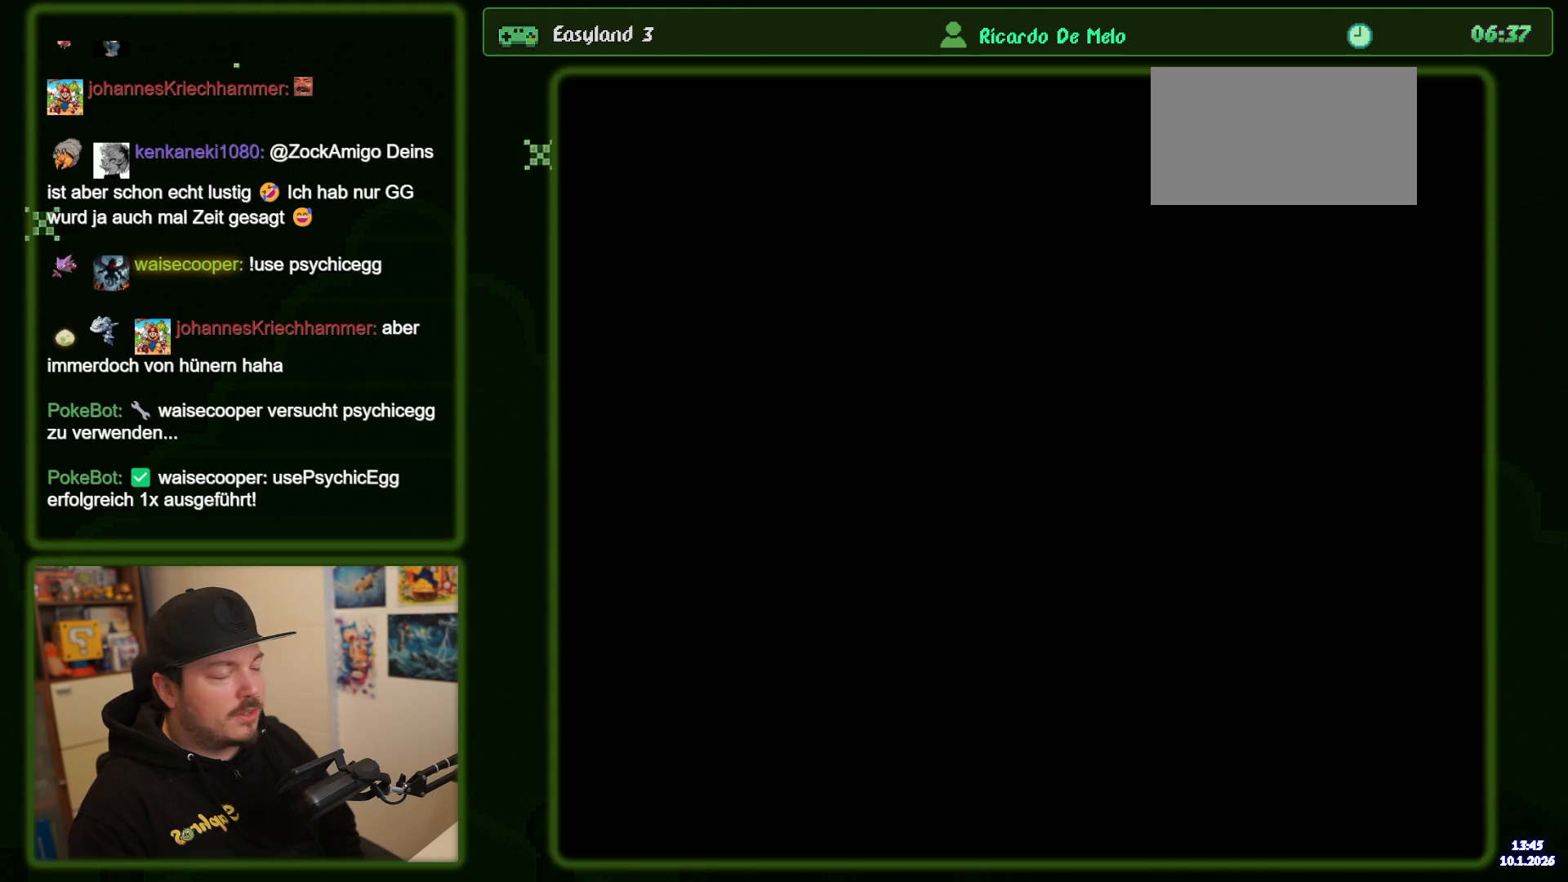
{"dt_ms": 1000, "buttons": ["B", "Y"], "events": [[100, "B", "up"], [300, "B", "down"], [483, "X", "down"], [633, "X", "up"]]}
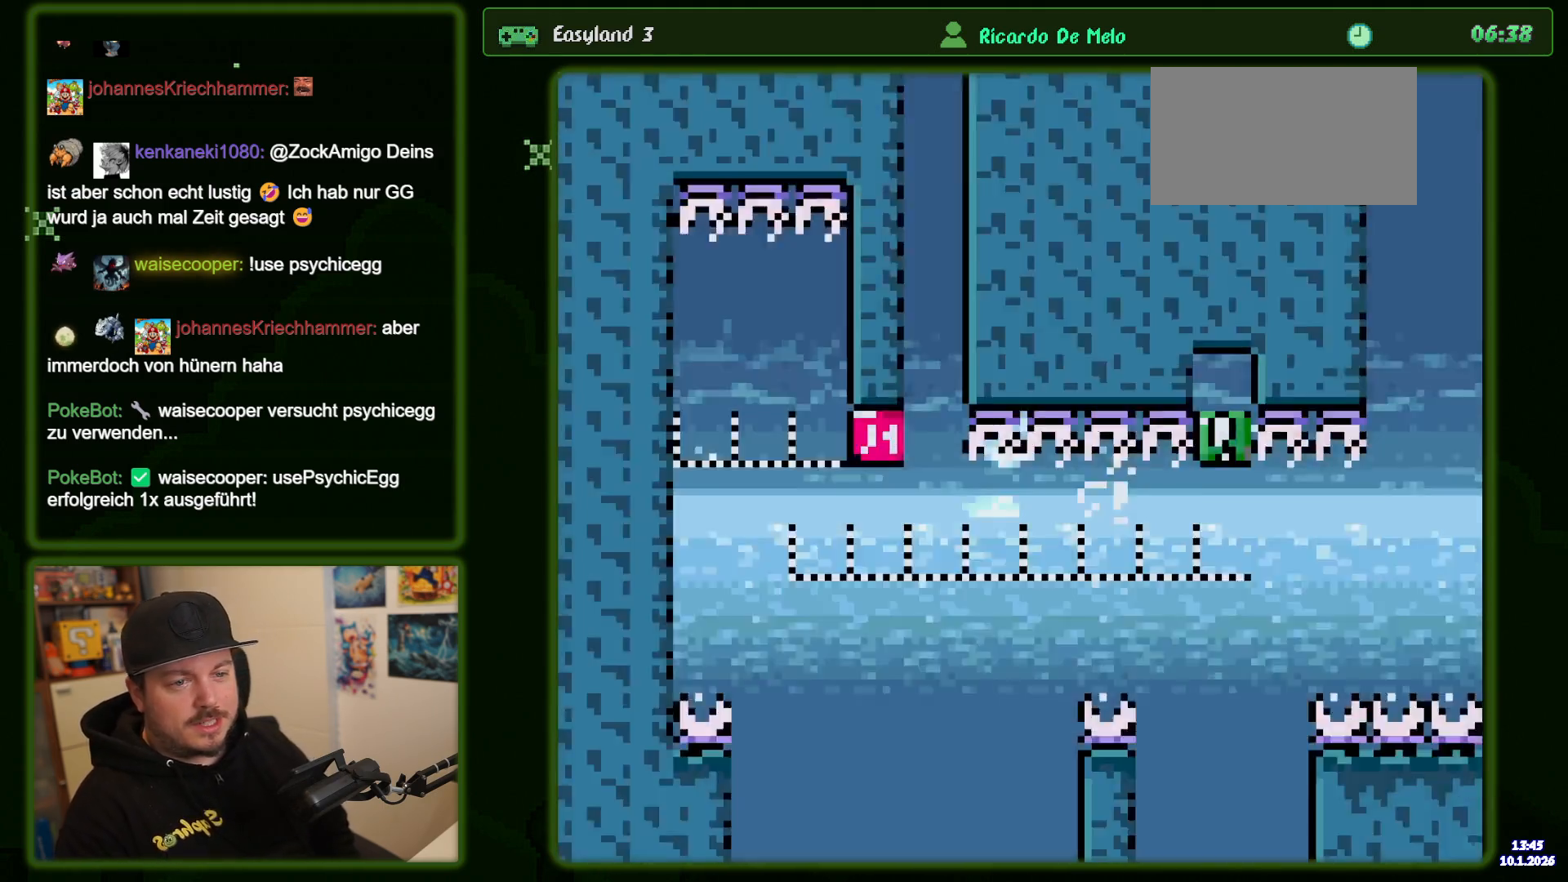
{"dt_ms": 500, "buttons": ["B", "Y"], "events": []}
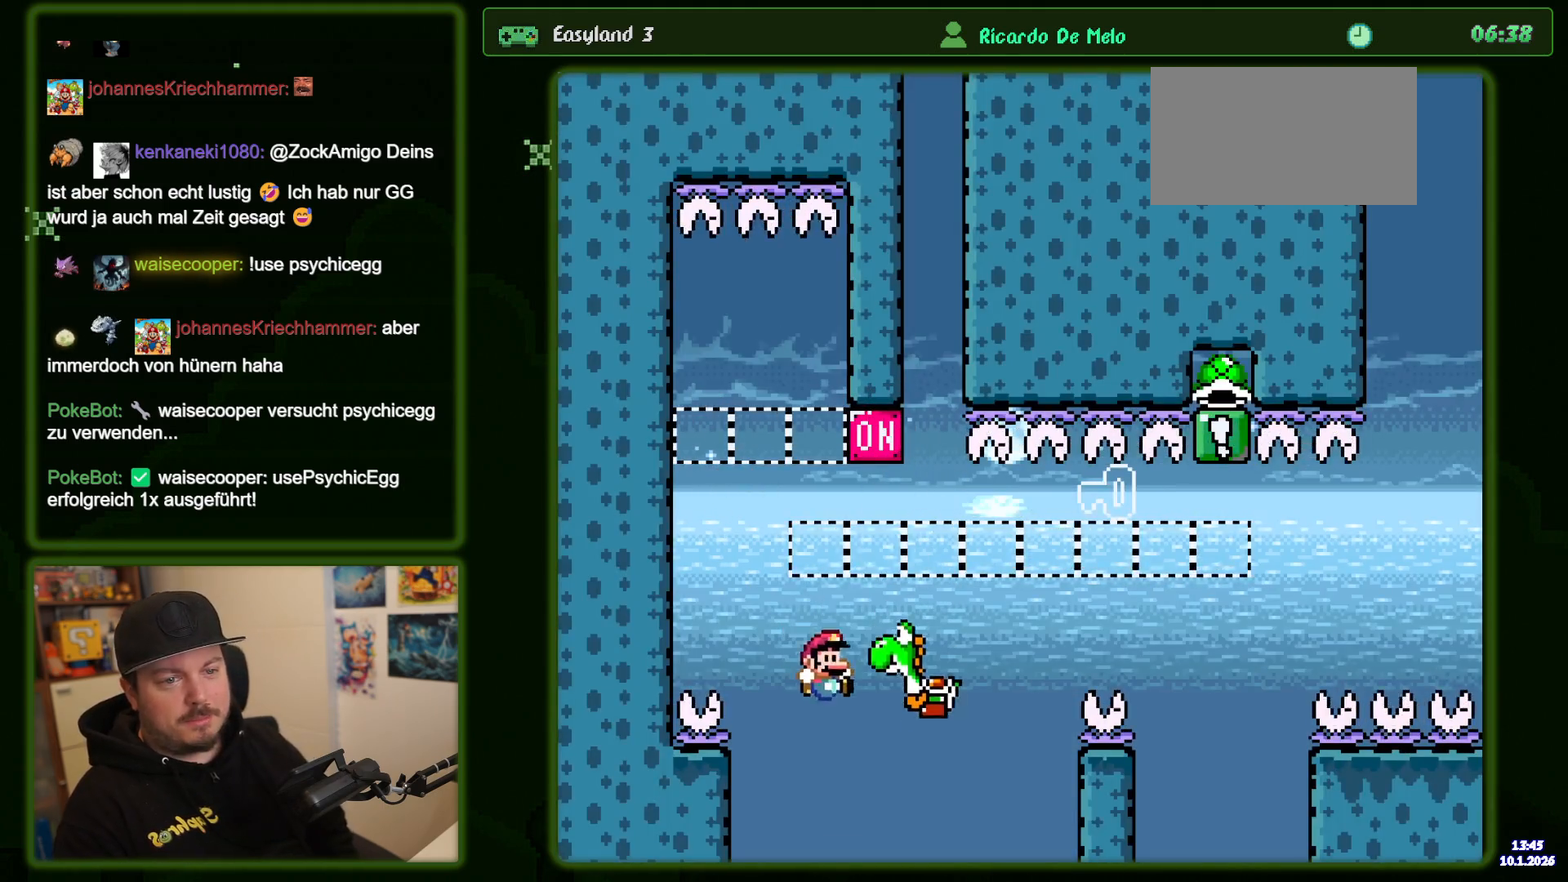
{"dt_ms": 500, "buttons": ["B", "X", "Y"], "events": [[167, "X", "down"], [200, "DPAD_LEFT", "down"], [367, "DPAD_LEFT", "up"]]}
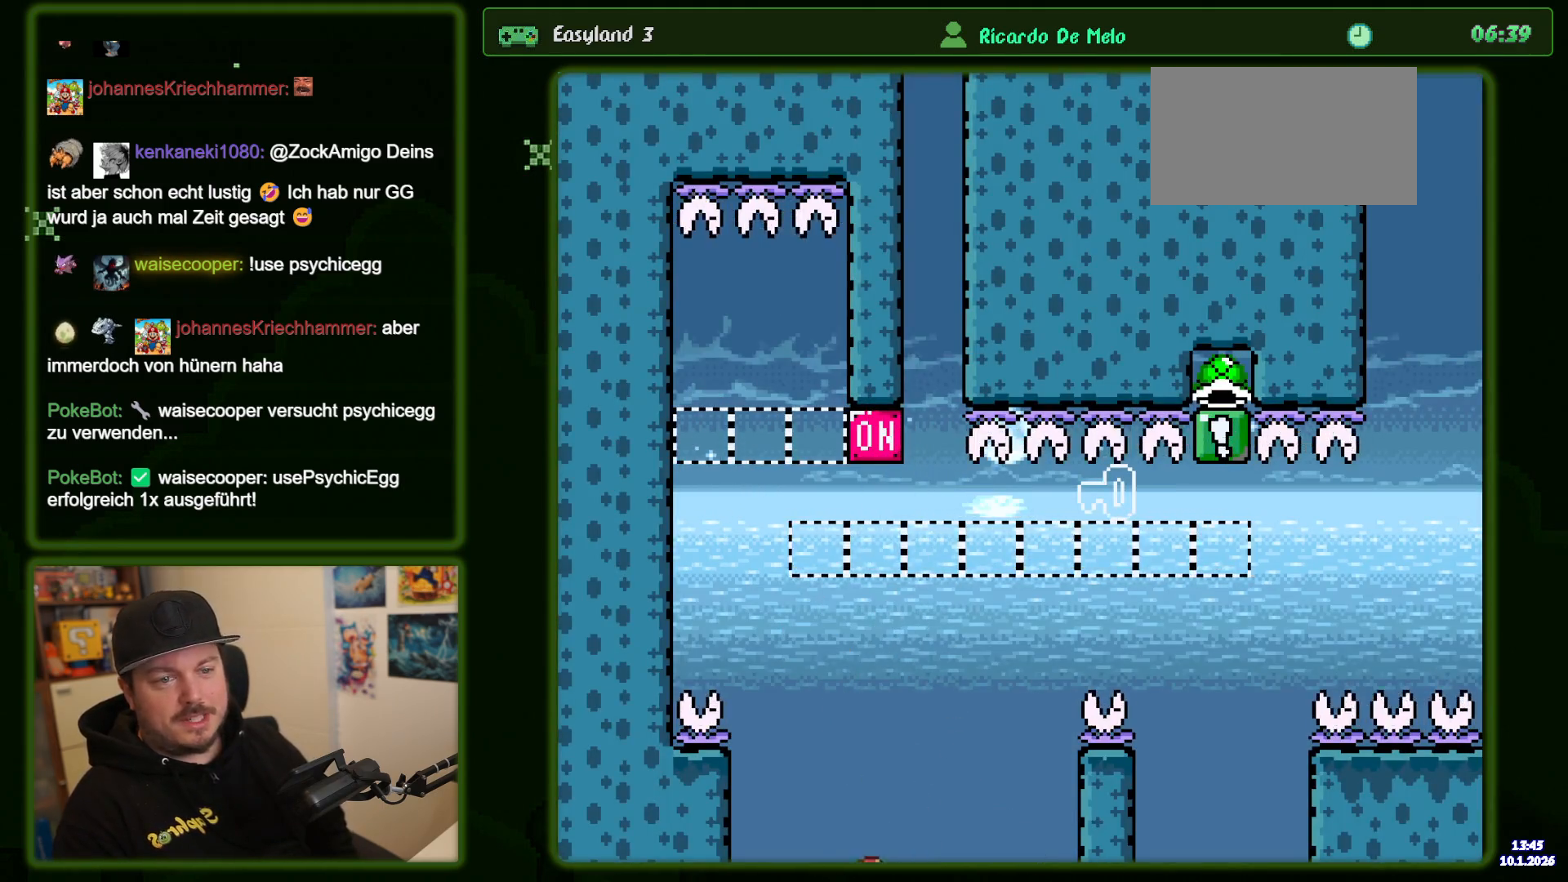
{"dt_ms": 500, "buttons": ["Y"], "events": [[167, "B", "up"], [200, "X", "up"]]}
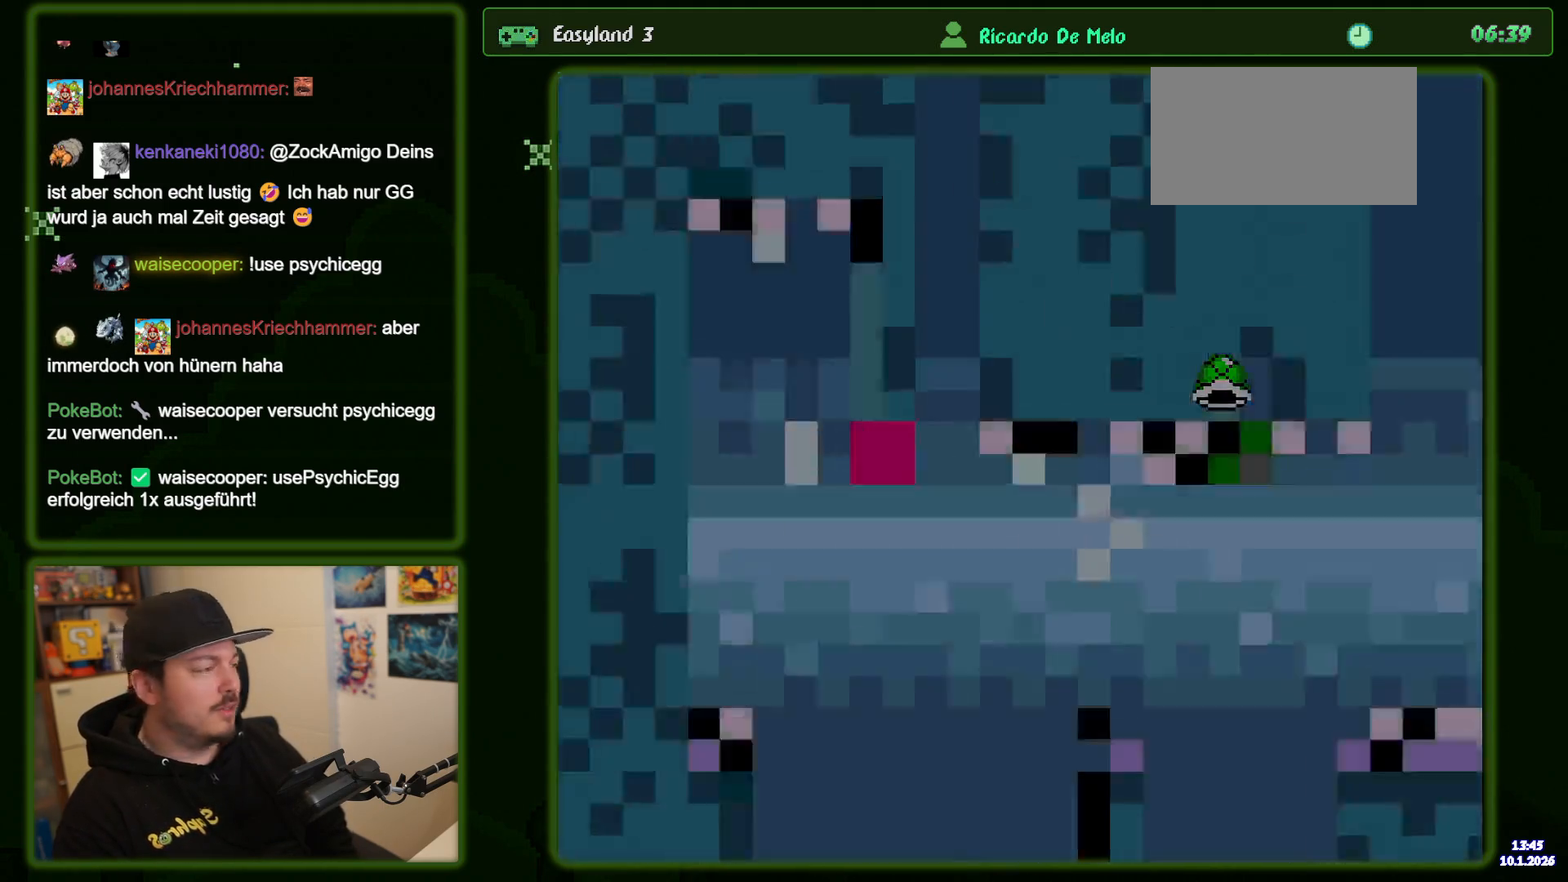
{"dt_ms": 500, "buttons": [], "events": [[67, "B", "down"], [200, "B", "up"], [200, "Y", "up"]]}
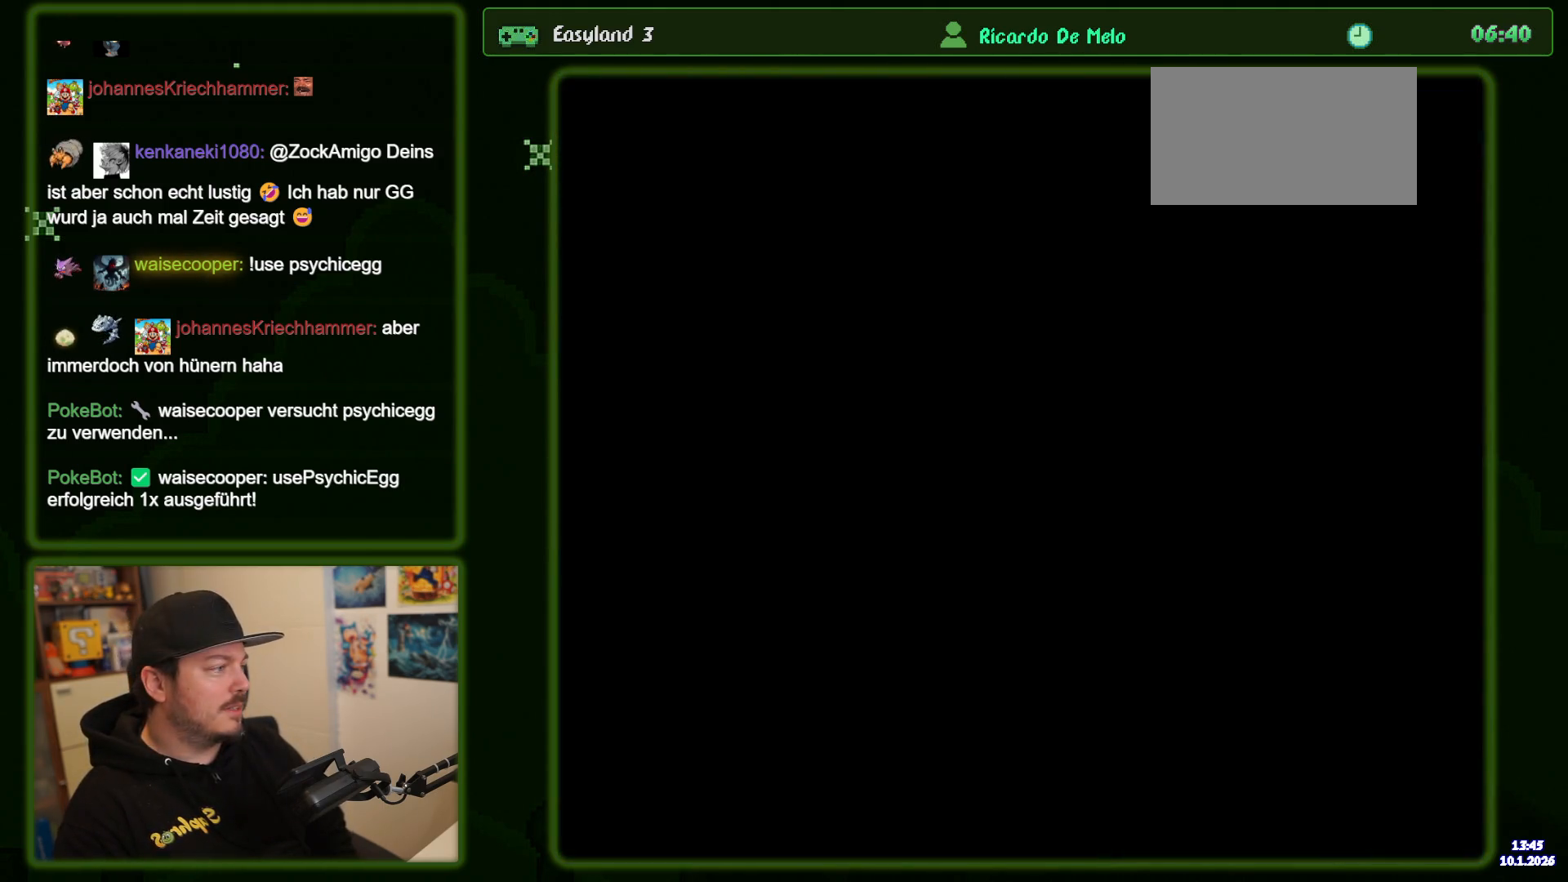
{"dt_ms": 500, "buttons": ["Y"], "events": [[100, "Y", "down"]]}
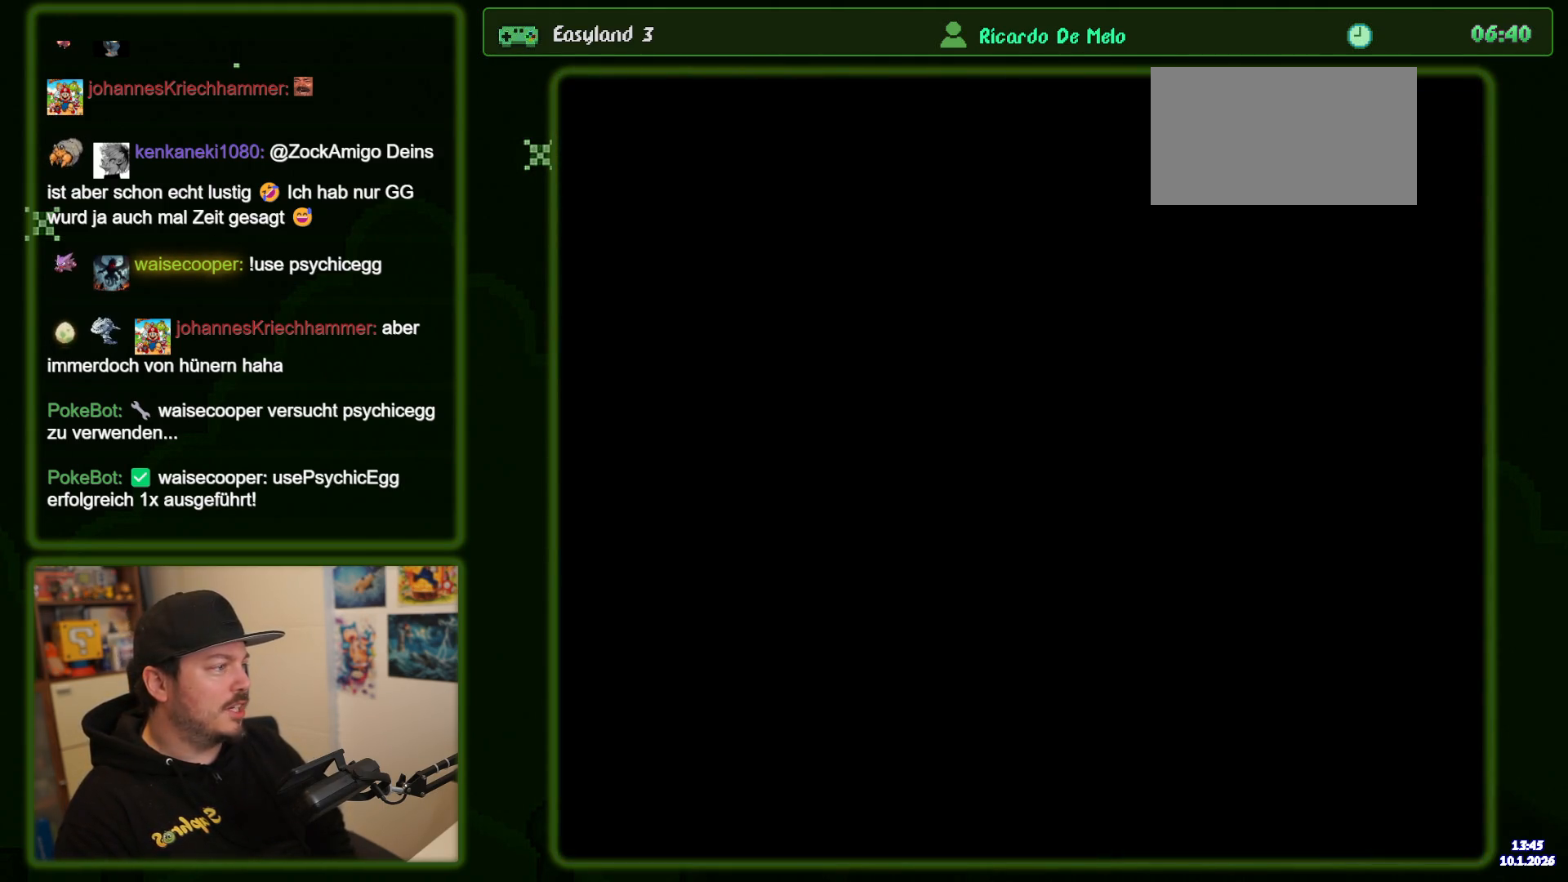
{"dt_ms": 500, "buttons": ["B", "Y"], "events": [[300, "B", "down"]]}
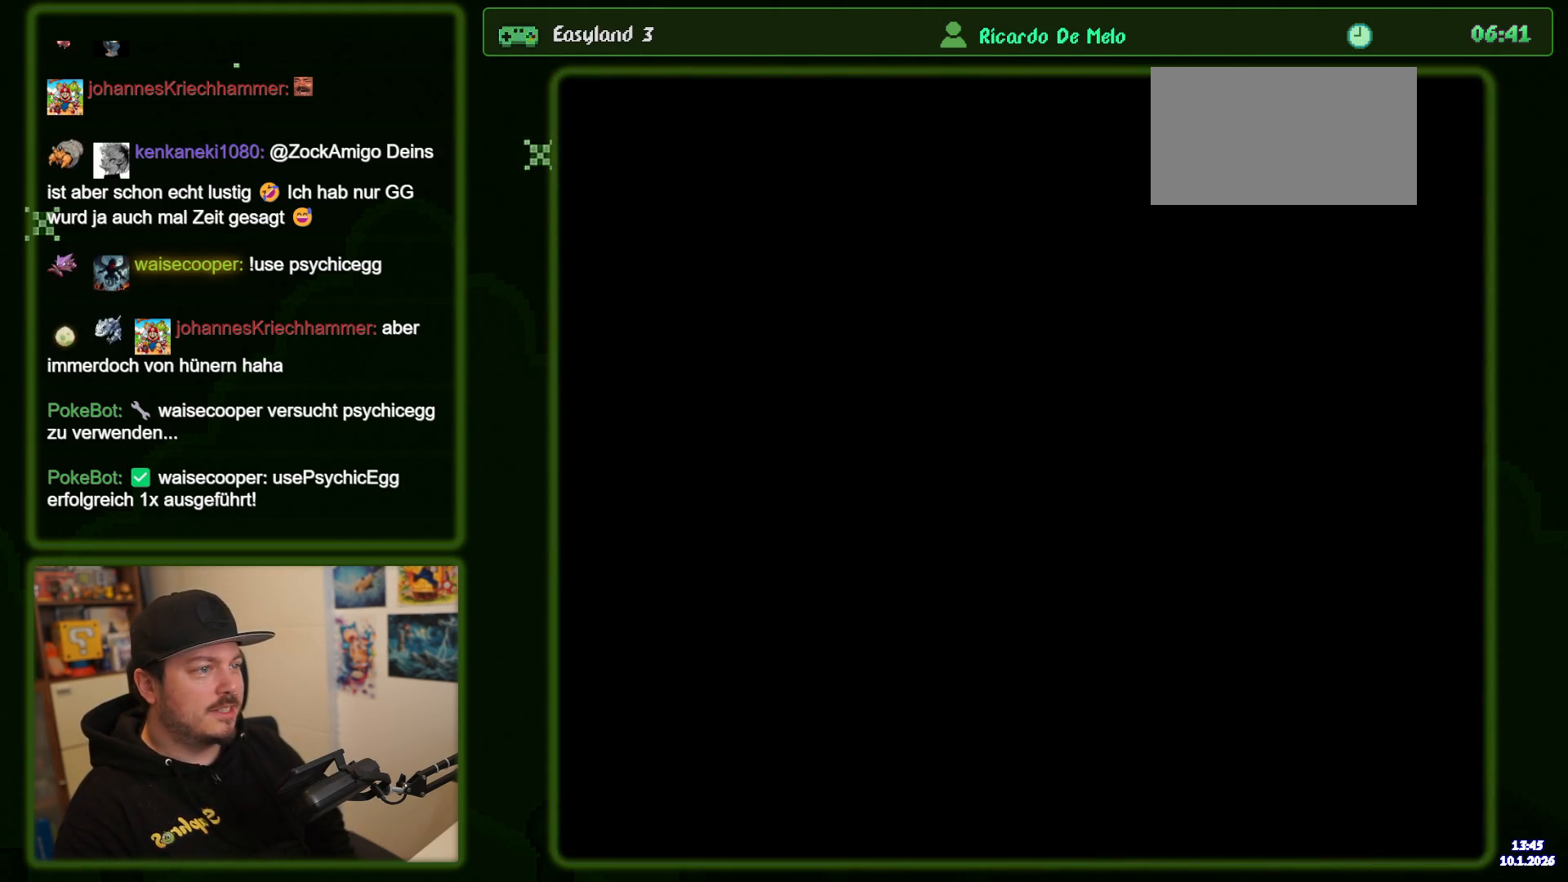
{"dt_ms": 500, "buttons": ["B", "Y"], "events": []}
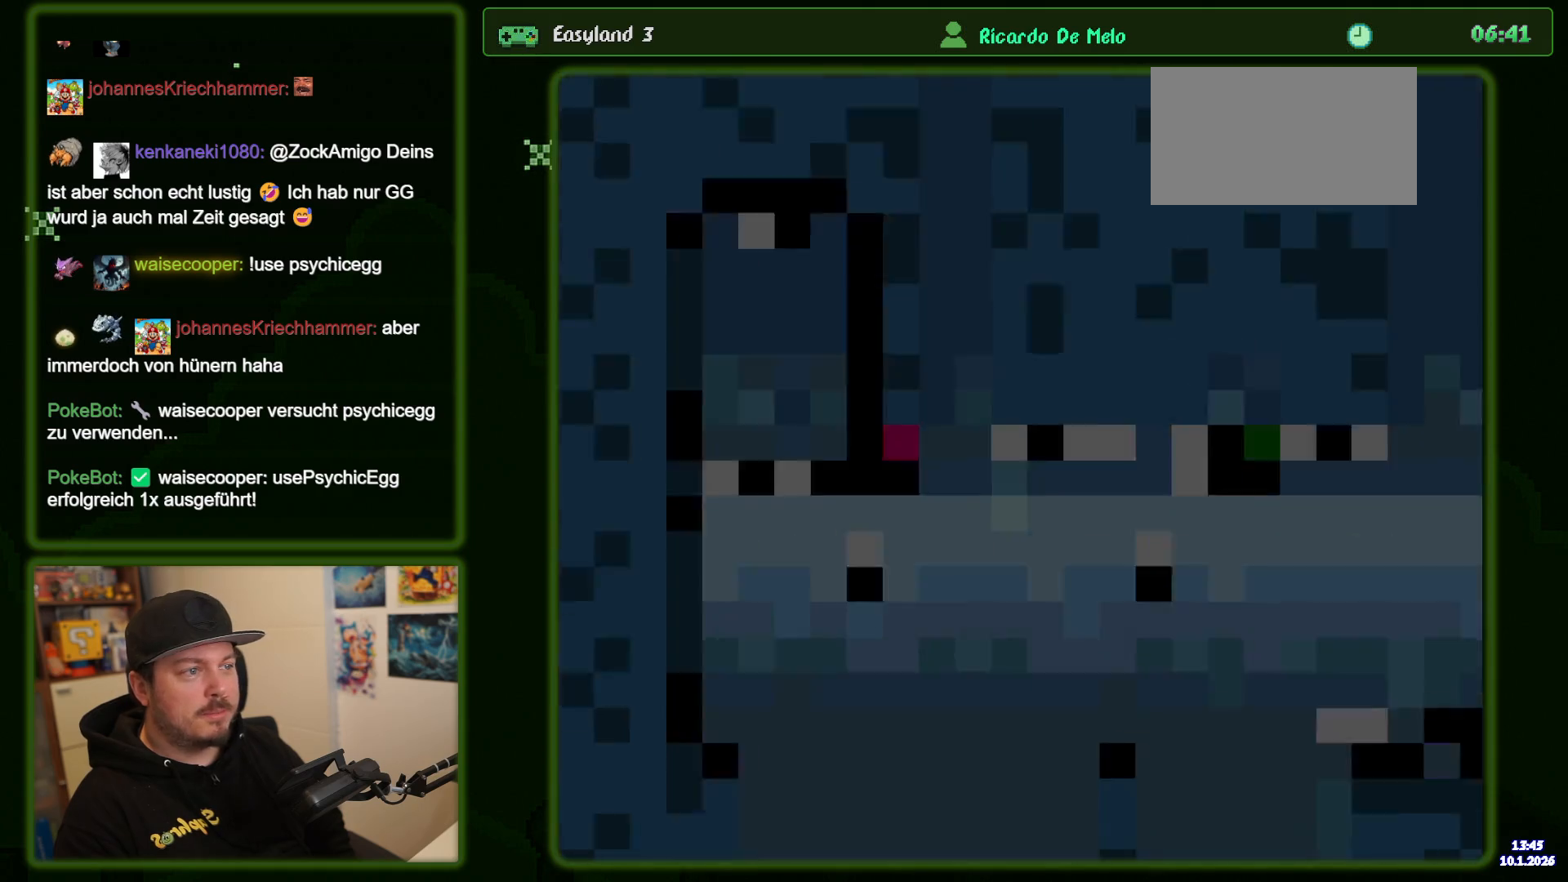
{"dt_ms": 500, "buttons": ["B", "Y"], "events": []}
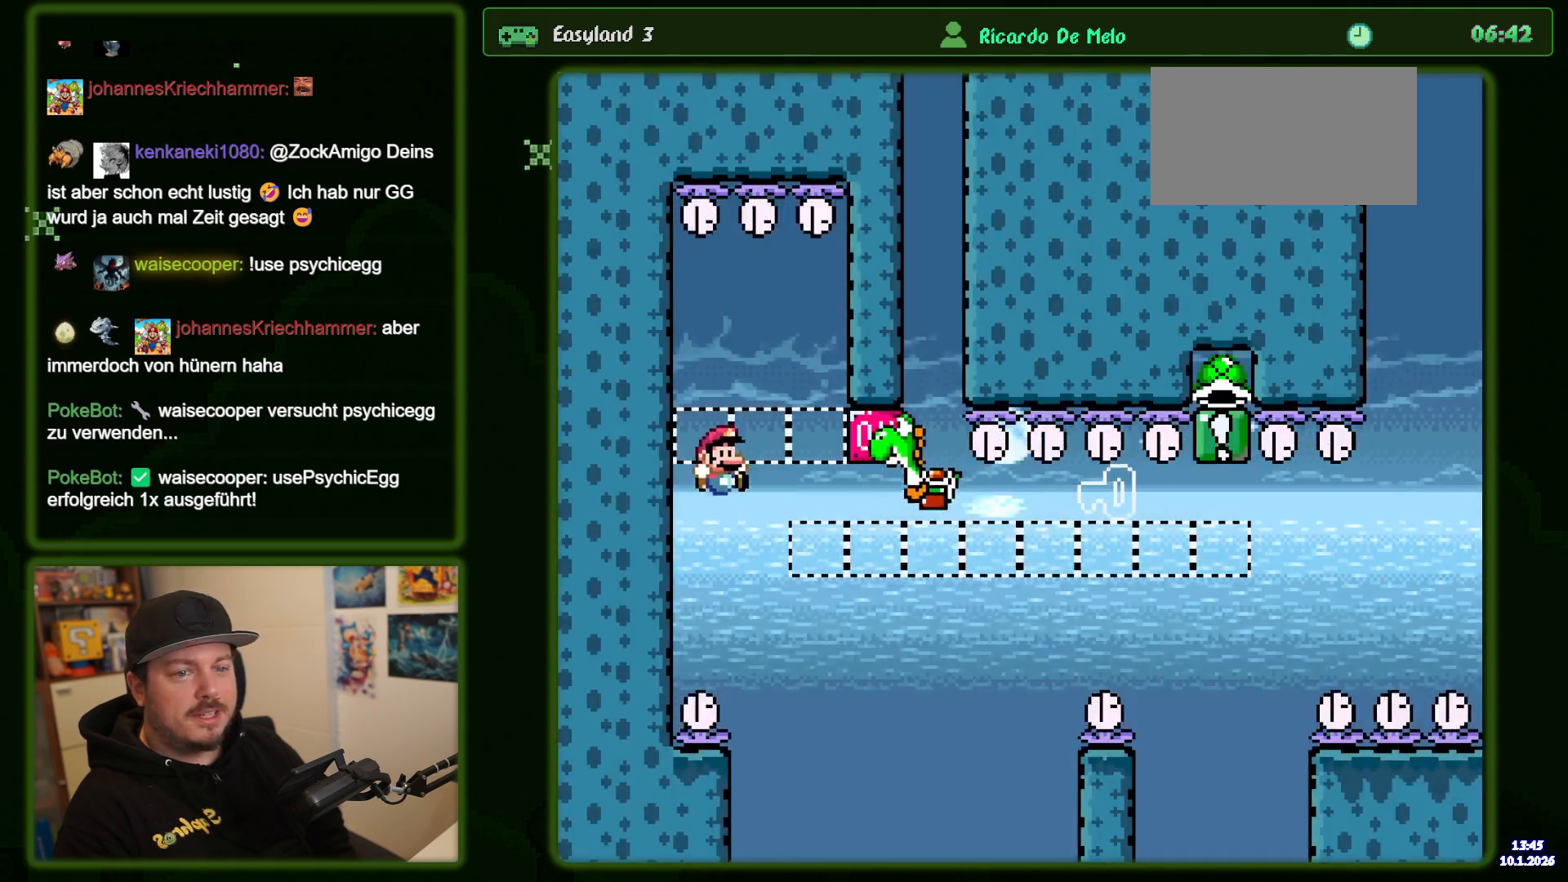
{"dt_ms": 500, "buttons": ["B", "X", "Y", "DPAD_LEFT"], "events": [[450, "X", "down"], [500, "DPAD_LEFT", "down"]]}
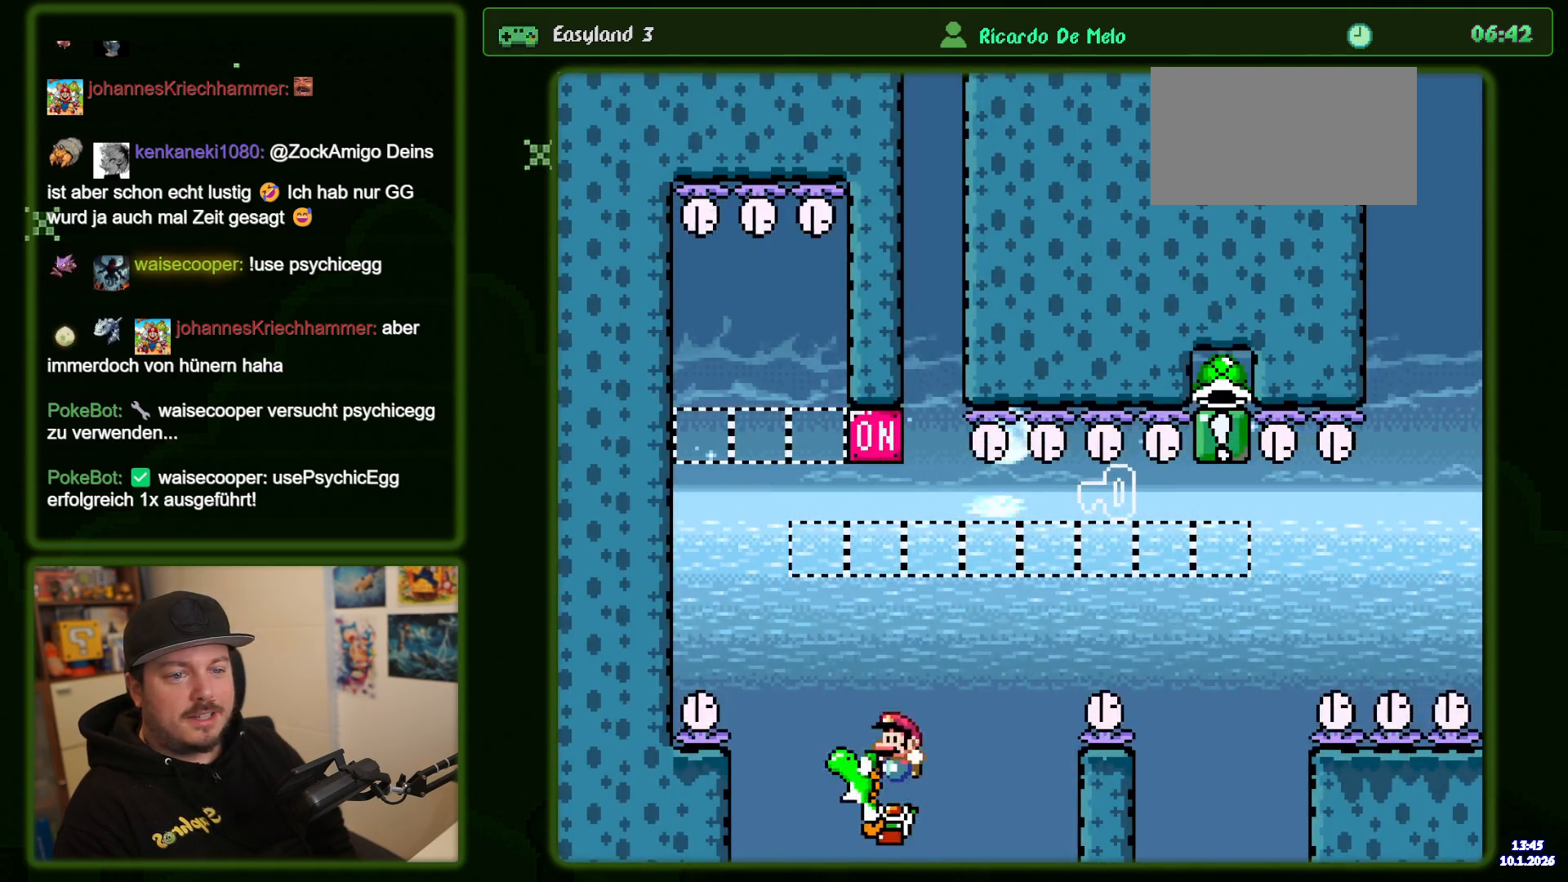
{"dt_ms": 500, "buttons": ["B", "X", "Y"], "events": [[117, "DPAD_LEFT", "up"], [283, "DPAD_LEFT", "down"], [417, "DPAD_LEFT", "up"]]}
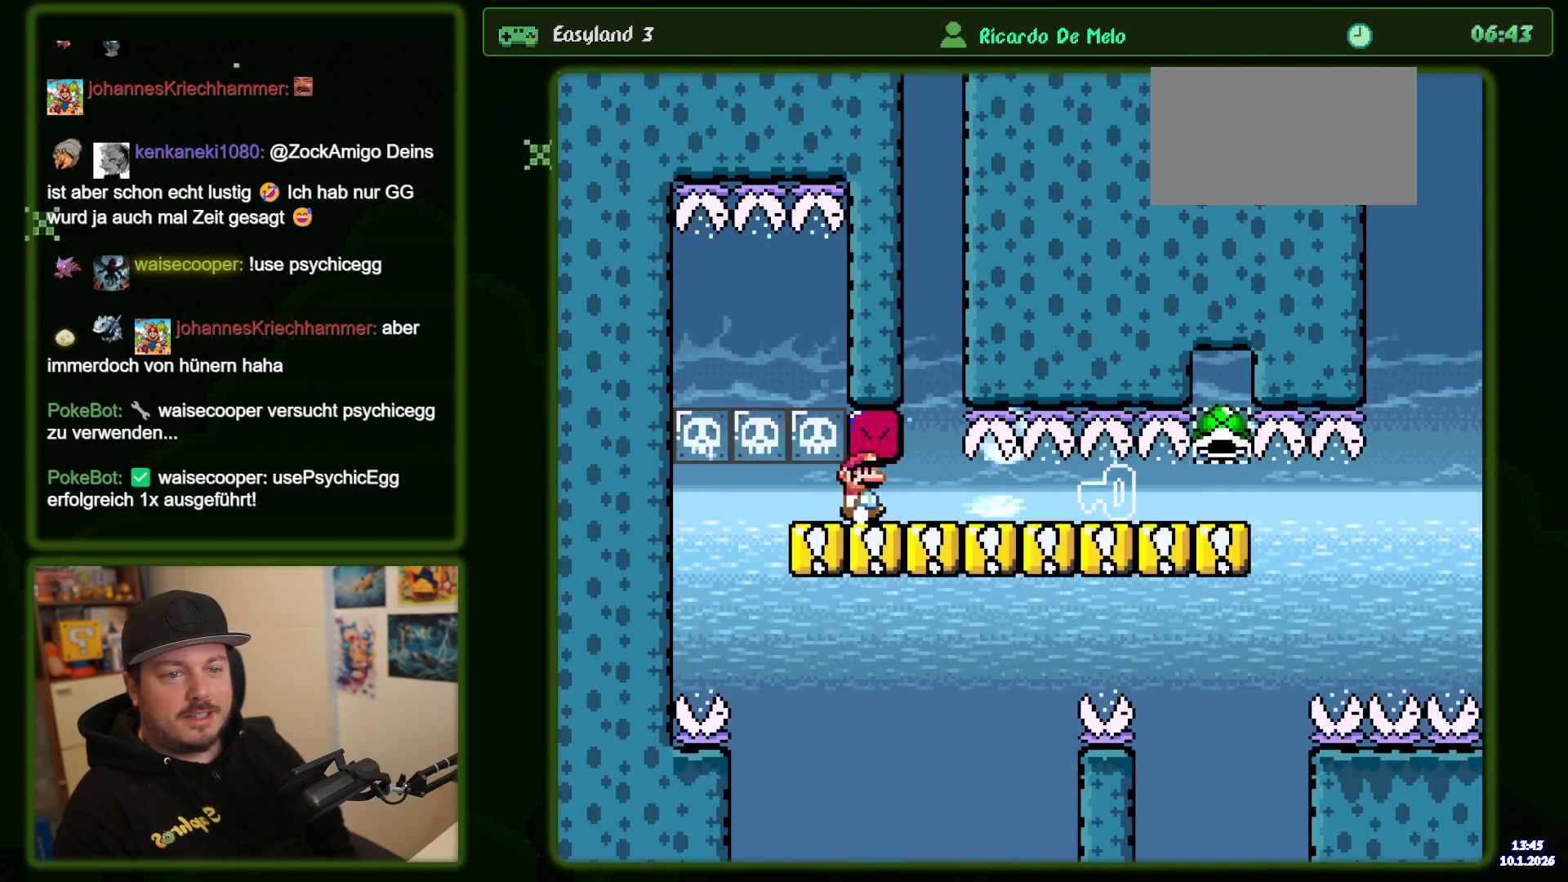
{"dt_ms": 500, "buttons": ["B", "Y"], "events": [[400, "X", "up"]]}